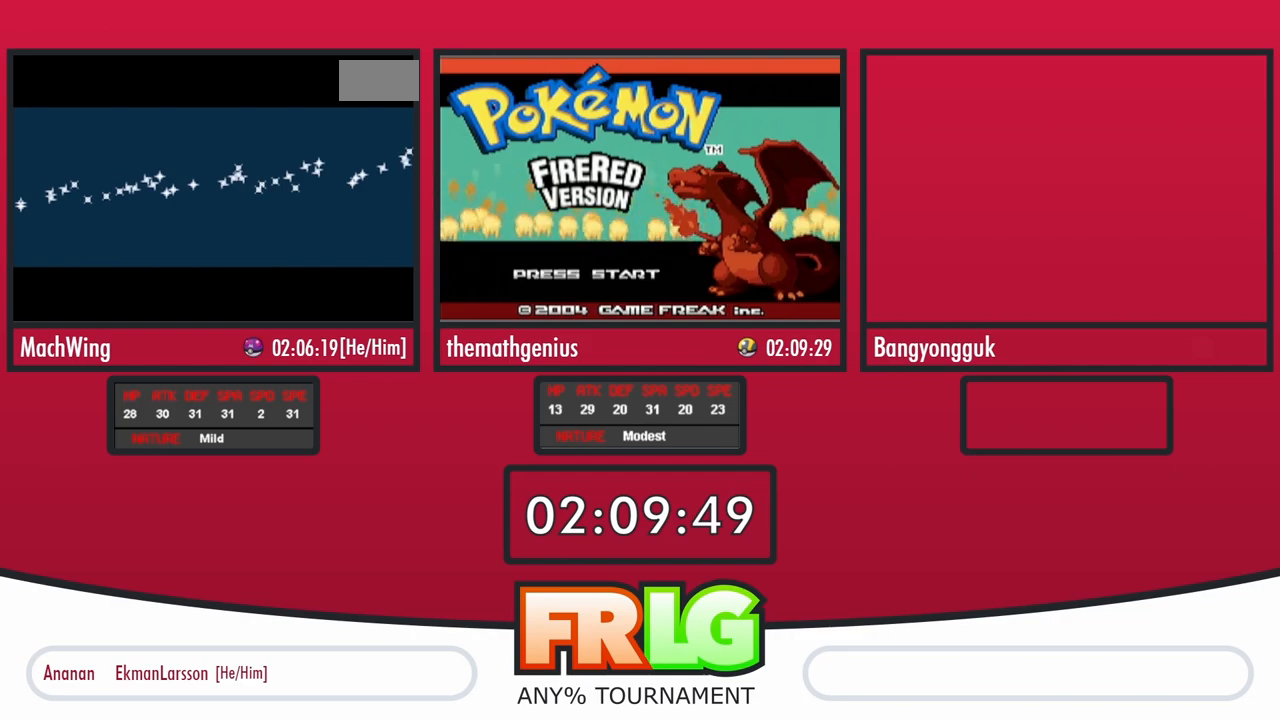
Gameplay with a controller (Nintendo layout); each line is a JSON object with the inputs held at the frame after it. "events" lists button and stick changes between this image and that frame as [ms after this image, input, new state], when the widget could be followed in between. Not read: L3 R1 R3.
{"buttons": ["A"], "events": [[217, "A", "down"], [350, "A", "up"], [417, "A", "down"]]}
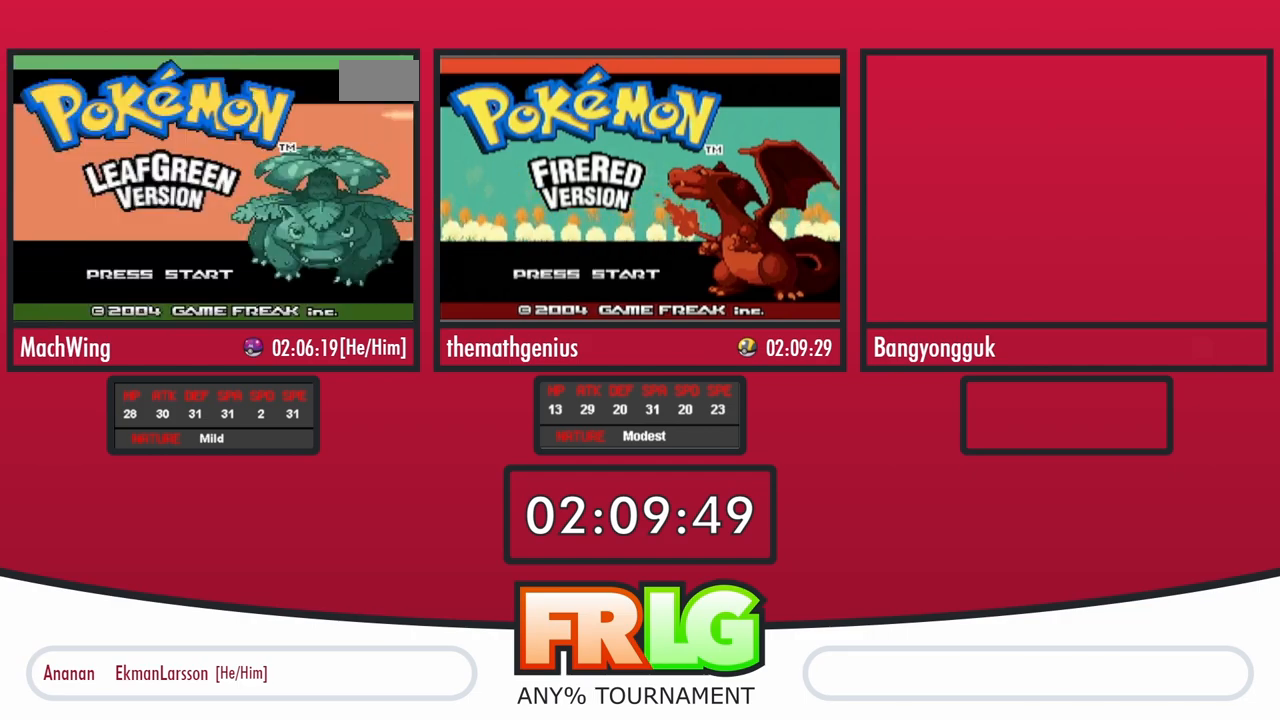
{"buttons": [], "events": [[17, "A", "up"], [67, "A", "down"], [133, "A", "up"], [200, "A", "down"], [467, "A", "up"]]}
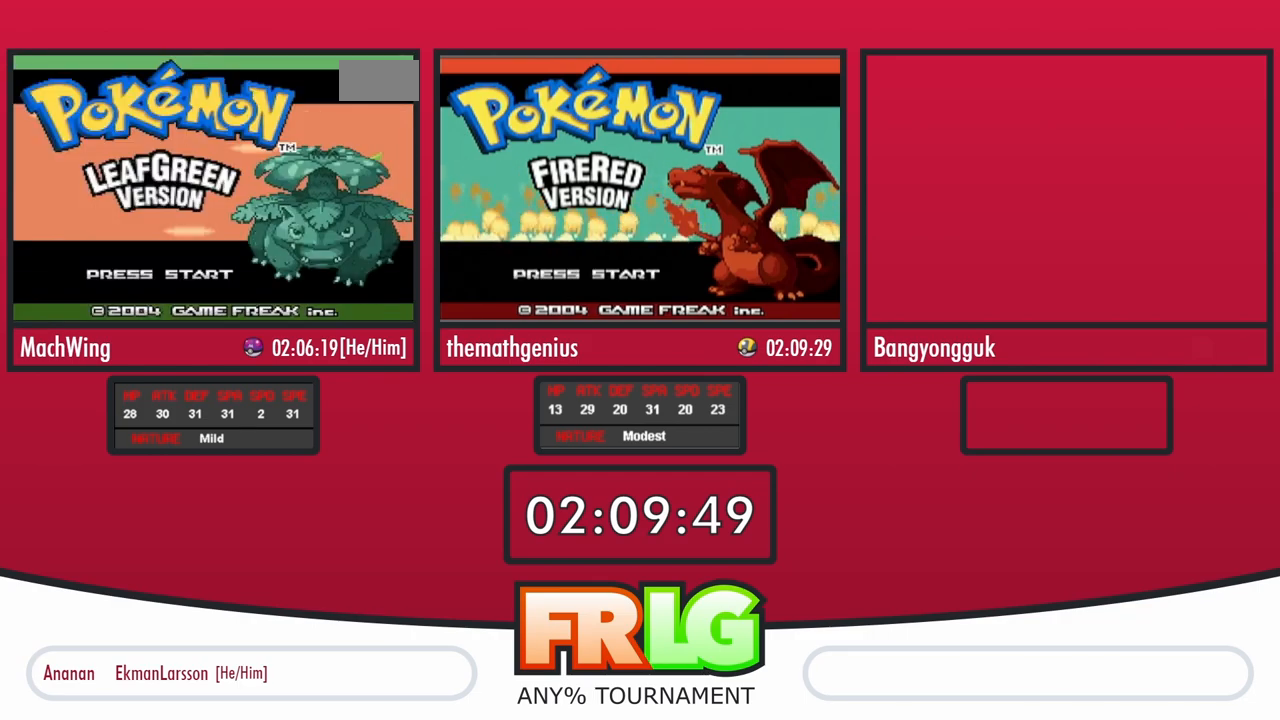
{"buttons": [], "events": [[50, "A", "down"], [150, "A", "up"], [217, "A", "down"], [417, "A", "up"]]}
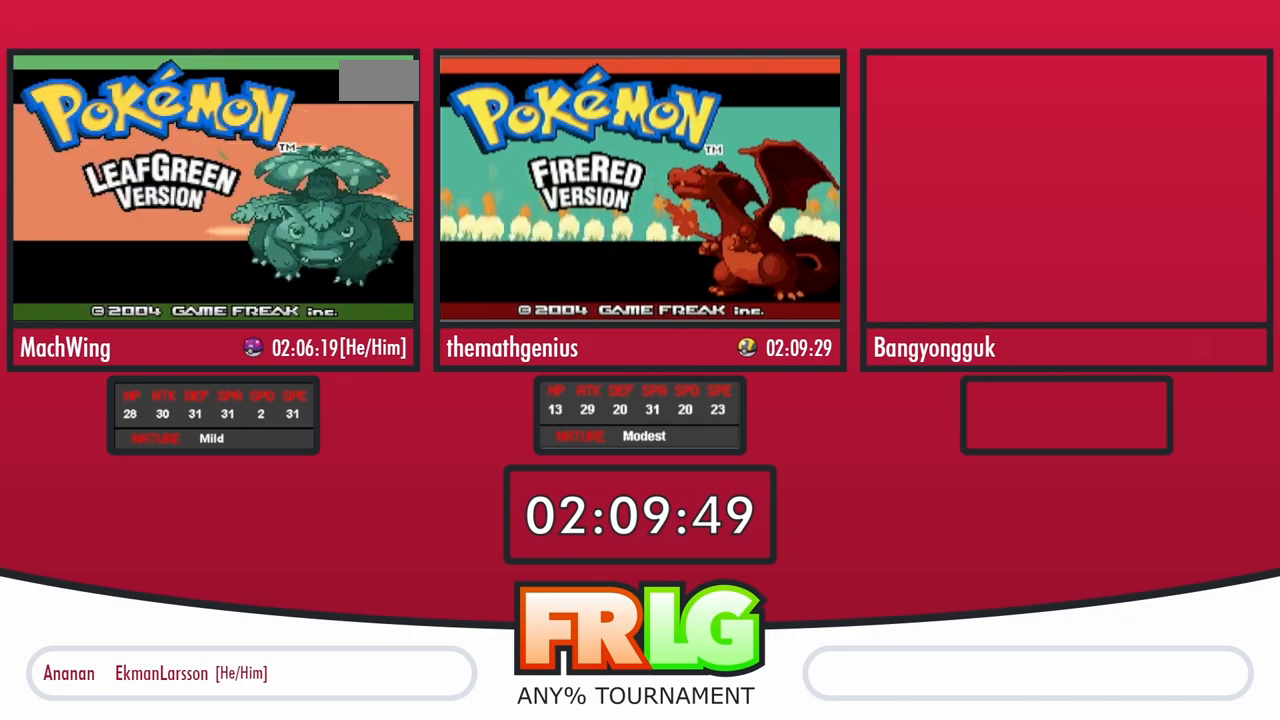
{"buttons": ["A"], "events": [[50, "A", "down"], [150, "A", "up"], [250, "A", "down"], [367, "A", "up"], [450, "A", "down"]]}